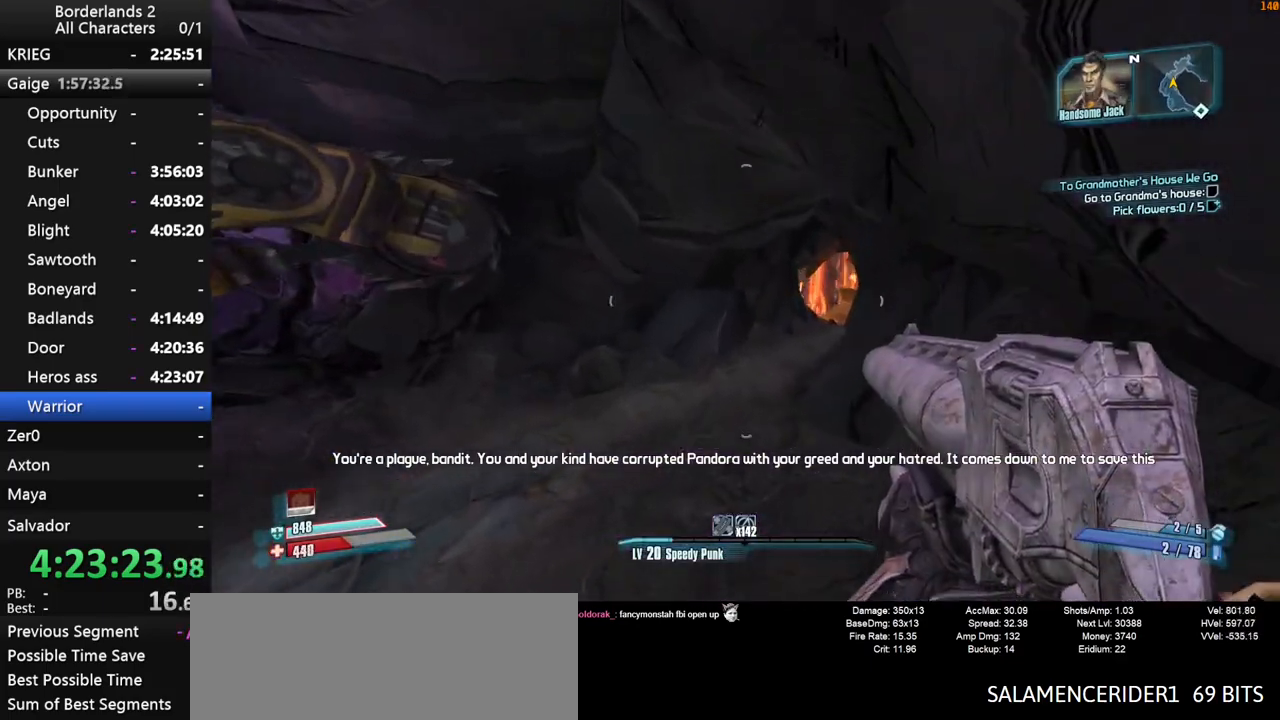
Gameplay with keyboard and mouse; each line is a JSON object with the keys and mouse buttons held at the frame after it. "events" lists presses ("down") and releases ("up") of "1", "2", "3", "4", "a", "b", "c", "ctrl", "d", "down", "e", "end", "escape", "f", "g", "left", "q", "r", "return", "right", "s", "shift", "space", "t", "tab", "up", "v", "w", "x", "y", "z", "mouse_left", "mouse_middle", "mouse_right", "mouse_wheel_up" and "mouse_wheel_down" between this image and that frame as [ms after this image, input, new state], when the widget could be followed in between. "mouse_left", "mouse_middle", "mouse_right", "mouse_wheel_up", "mouse_wheel_down" = the "left", "middle", "right", "wheel_up", "wheel_down" buttons of the "mouse" list. No other keys are recorded. "mouse_move" is the direction in which the mouse moves at that frame (one of eight, or "still"), when it could be read.
{"keys": ["w"], "mouse": [], "mouse_move": "still", "events": []}
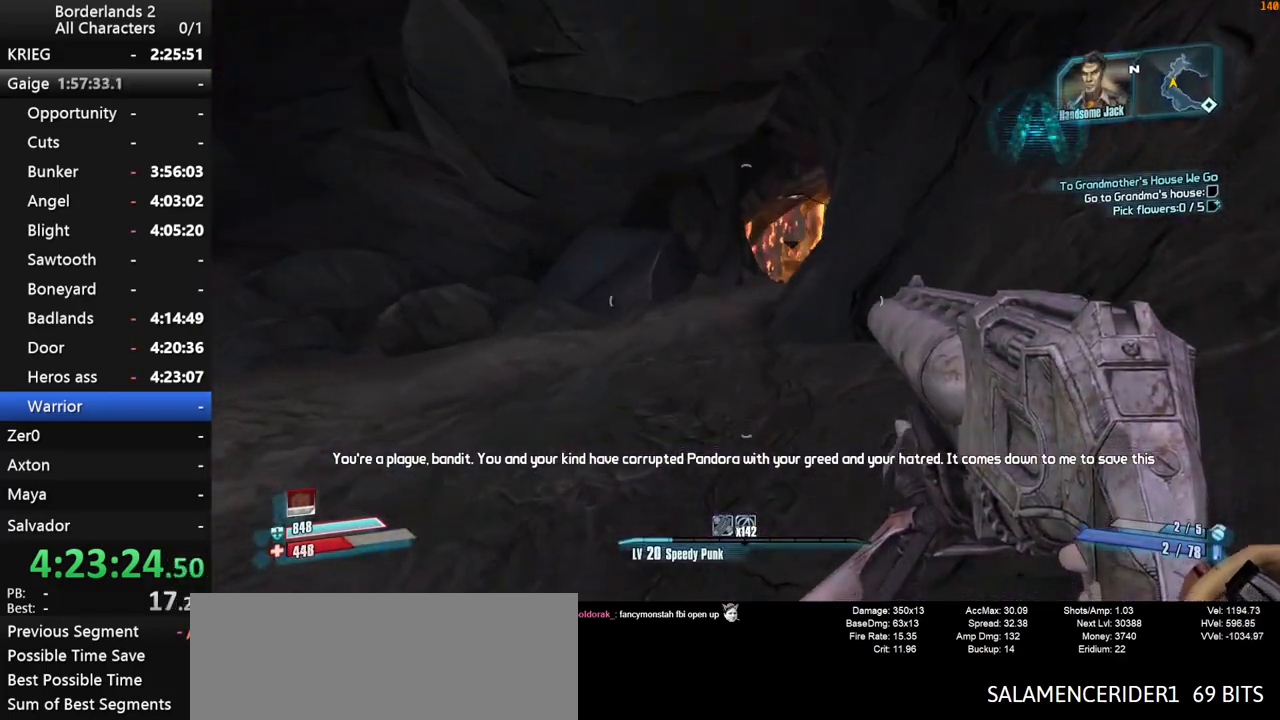
{"keys": ["w"], "mouse": [], "mouse_move": "still", "events": []}
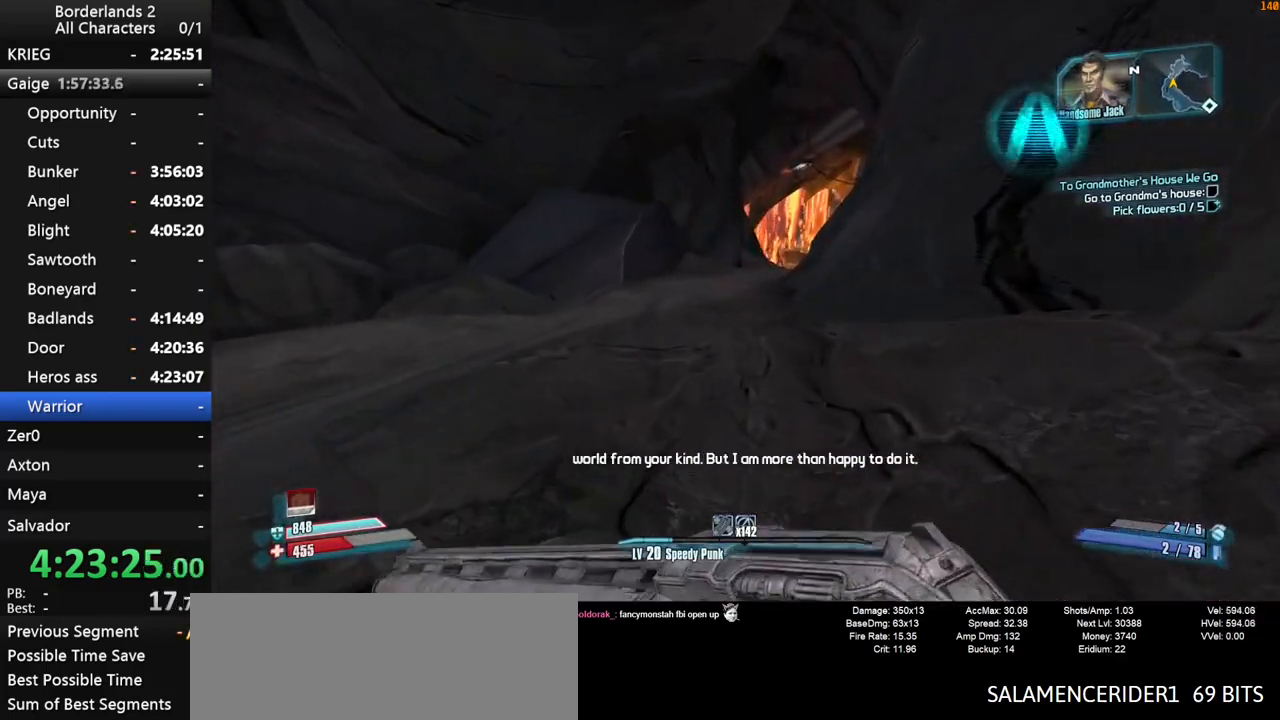
{"keys": ["shift", "space", "w"], "mouse": [], "mouse_move": "still", "events": [[300, "shift", "down"], [433, "space", "down"]]}
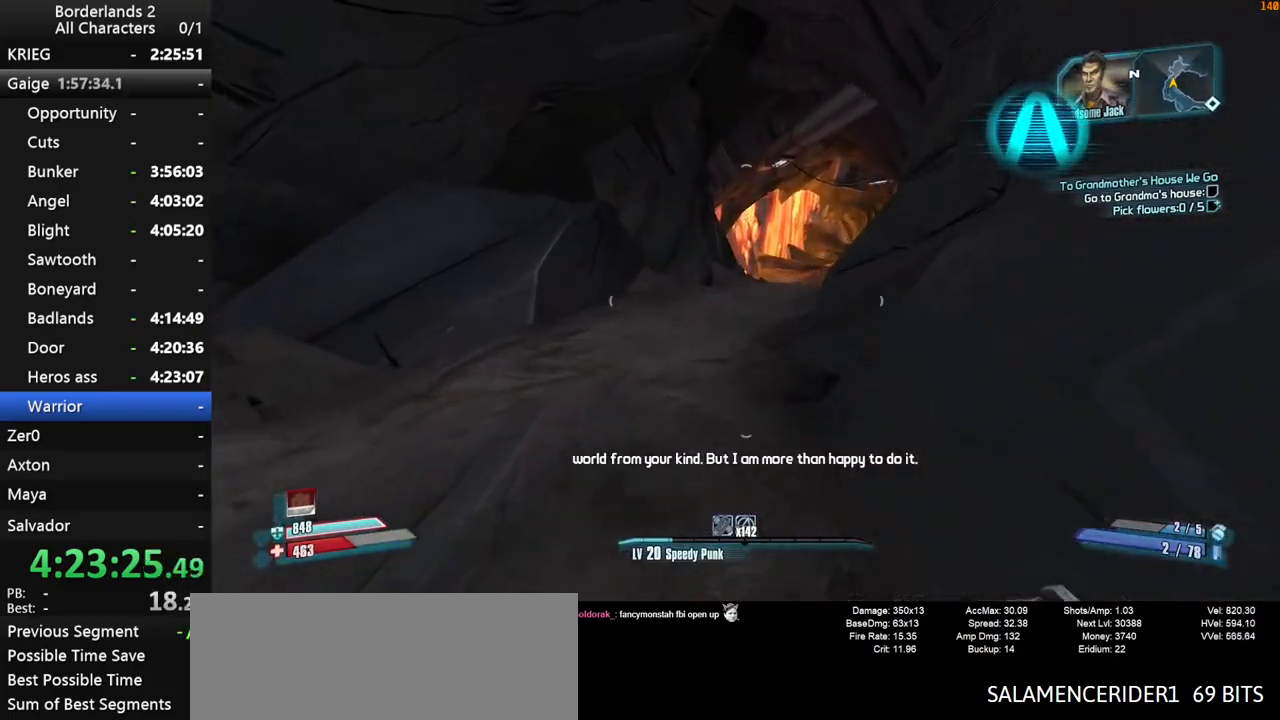
{"keys": ["shift", "w"], "mouse": [], "mouse_move": "still", "events": [[167, "space", "up"]]}
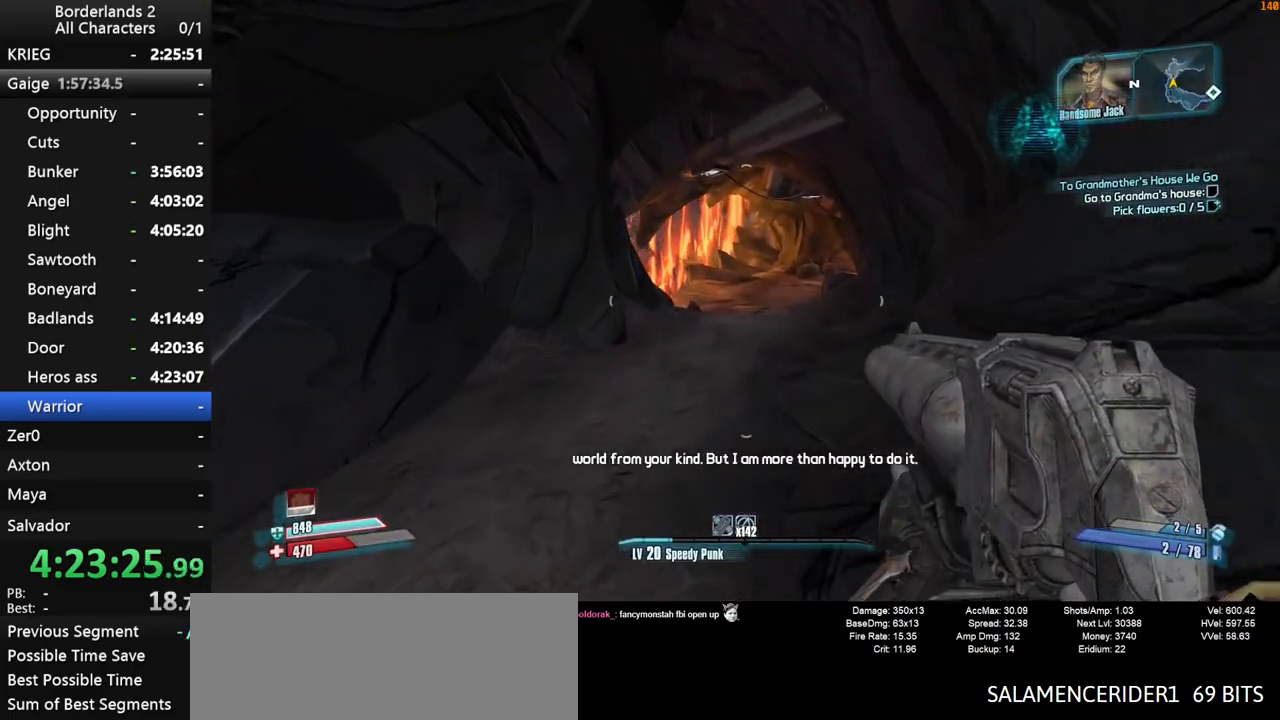
{"keys": ["w"], "mouse": [], "mouse_move": "still", "events": [[417, "shift", "up"]]}
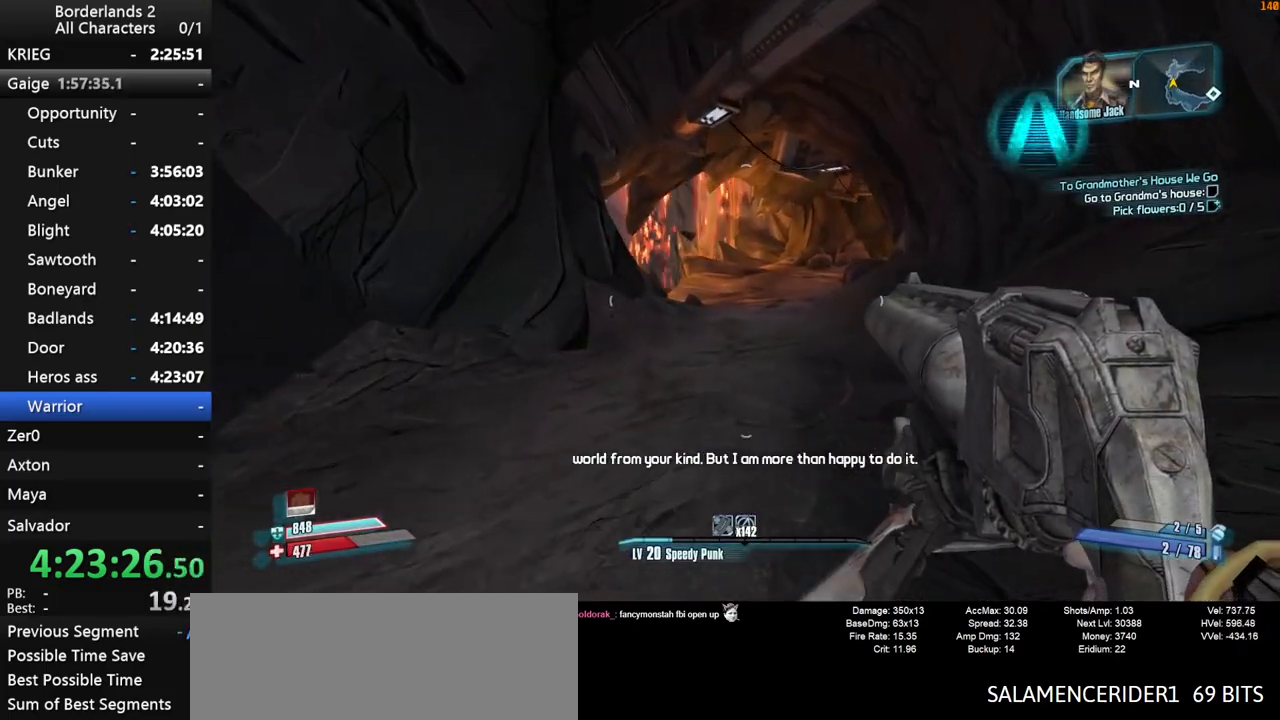
{"keys": ["space", "w"], "mouse": [], "mouse_move": "still", "events": [[300, "shift", "down"], [300, "space", "down"], [433, "shift", "up"]]}
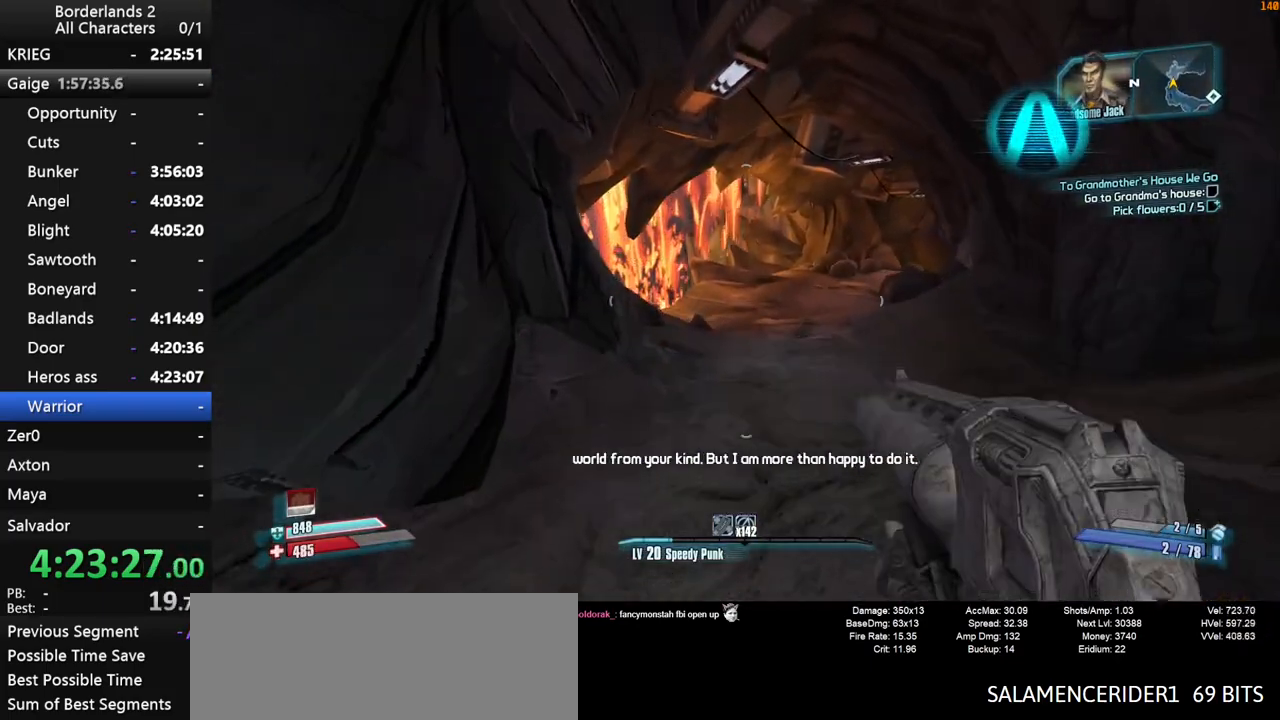
{"keys": ["d", "w"], "mouse": [], "mouse_move": "still", "events": [[67, "d", "down"], [500, "space", "up"]]}
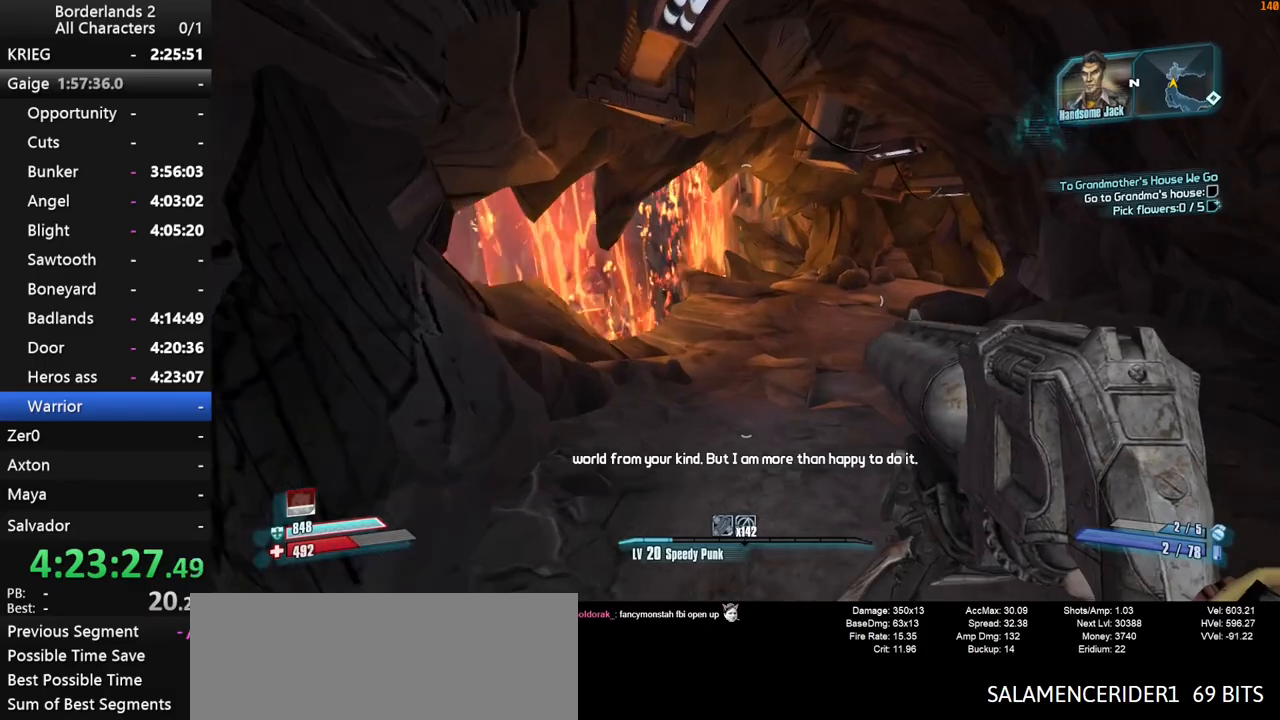
{"keys": ["w"], "mouse": [], "mouse_move": "still", "events": [[183, "d", "up"]]}
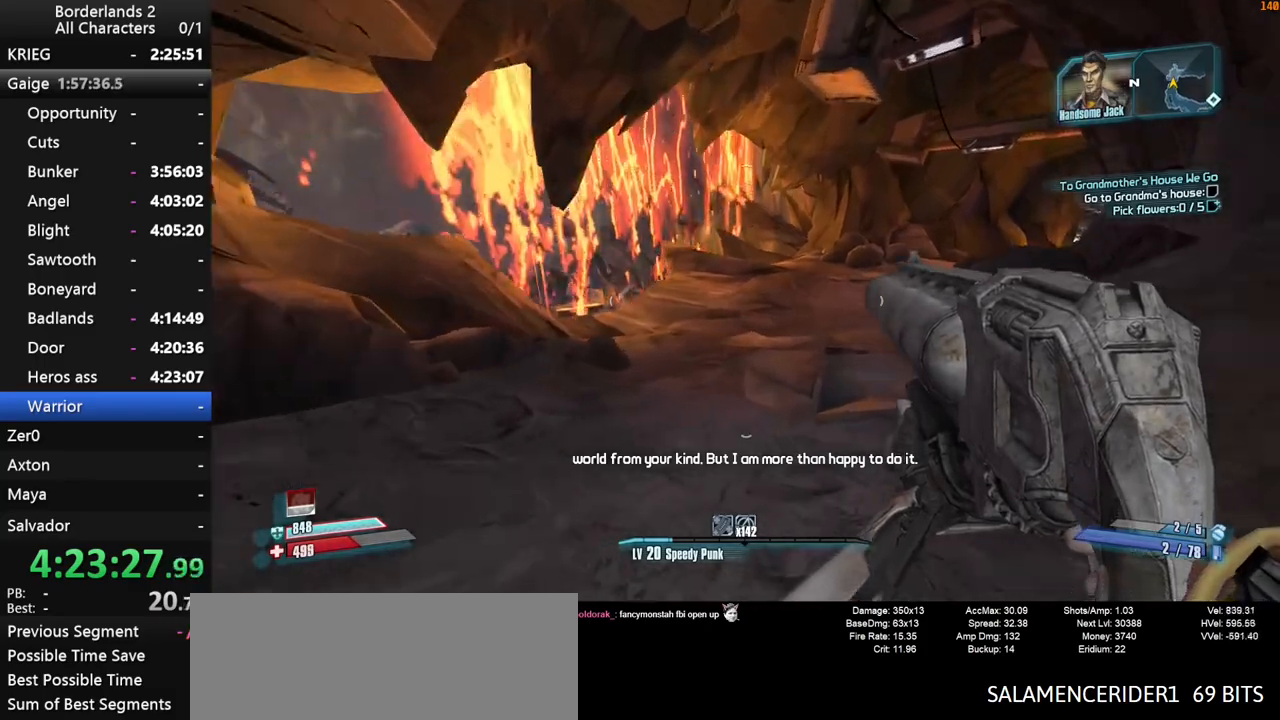
{"keys": ["d", "w"], "mouse": [], "mouse_move": "still", "events": [[100, "shift", "down"], [100, "space", "down"], [200, "shift", "up"], [200, "space", "up"], [250, "shift", "down"], [300, "space", "down"], [333, "d", "down"], [383, "shift", "up"], [483, "space", "up"]]}
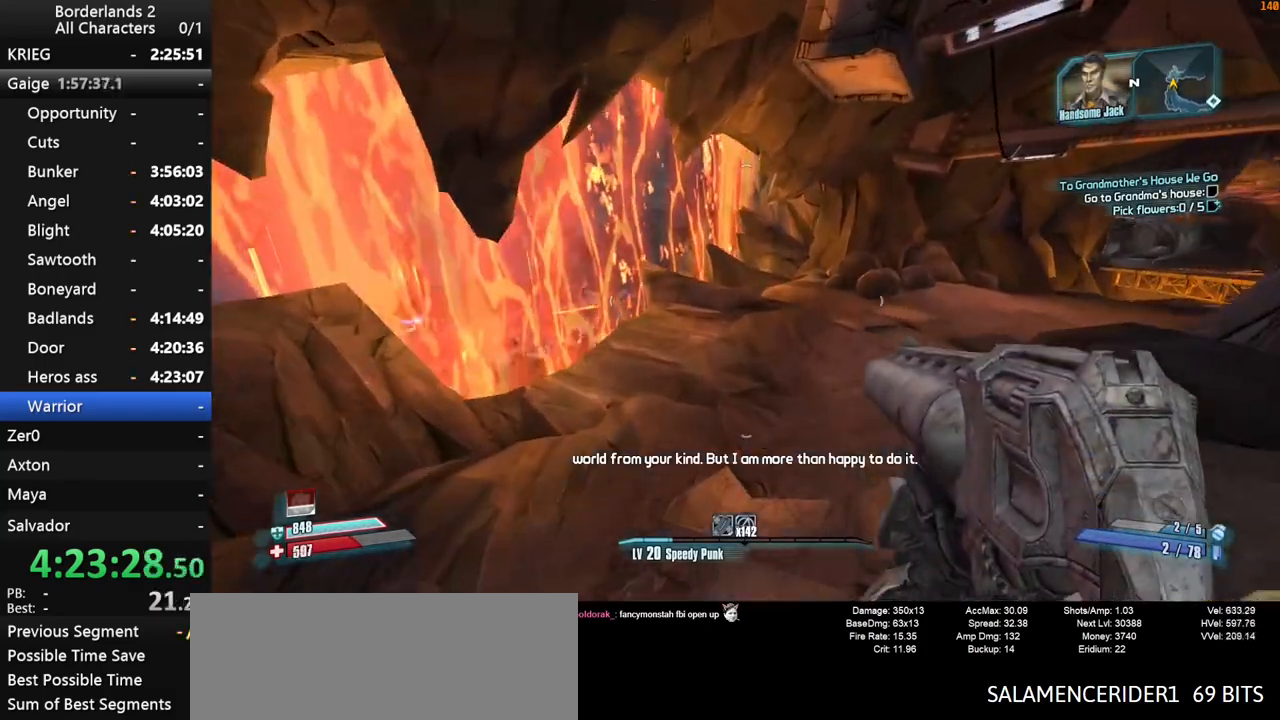
{"keys": ["d", "w"], "mouse": [], "mouse_move": "still", "events": [[217, "d", "up"], [500, "d", "down"]]}
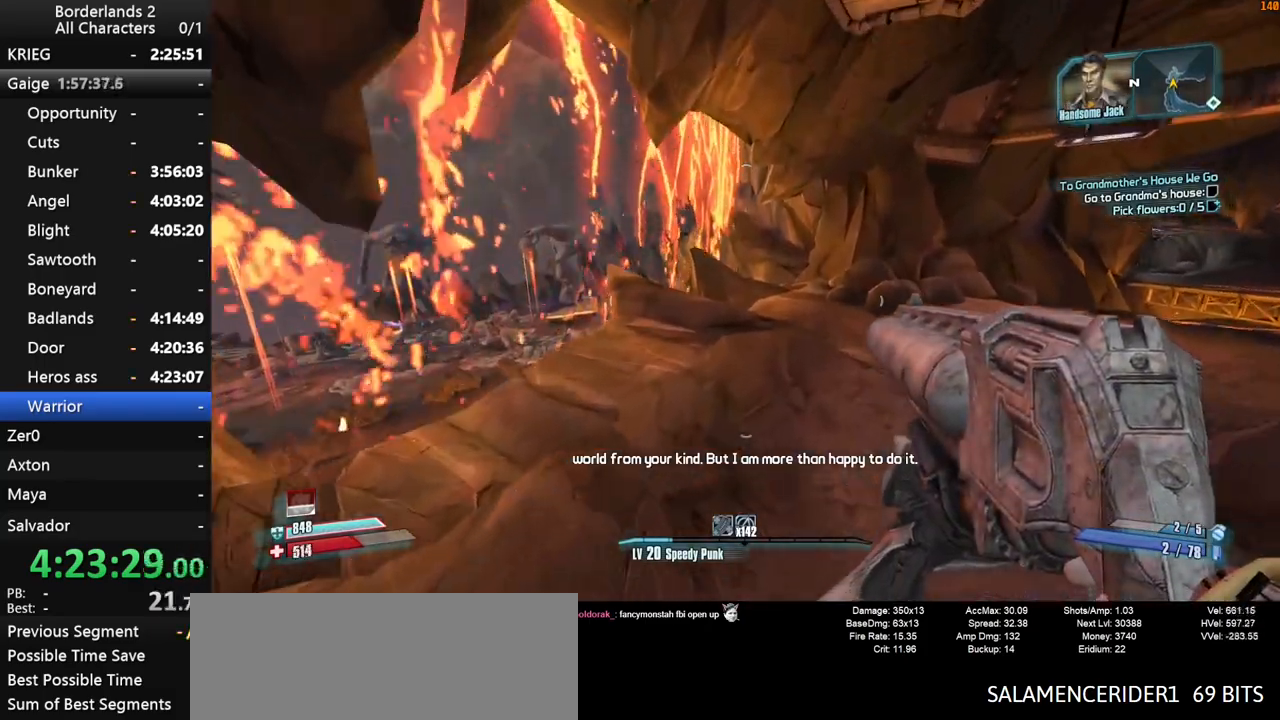
{"keys": ["space", "w"], "mouse": [], "mouse_move": "still", "events": [[133, "d", "up"], [467, "space", "down"]]}
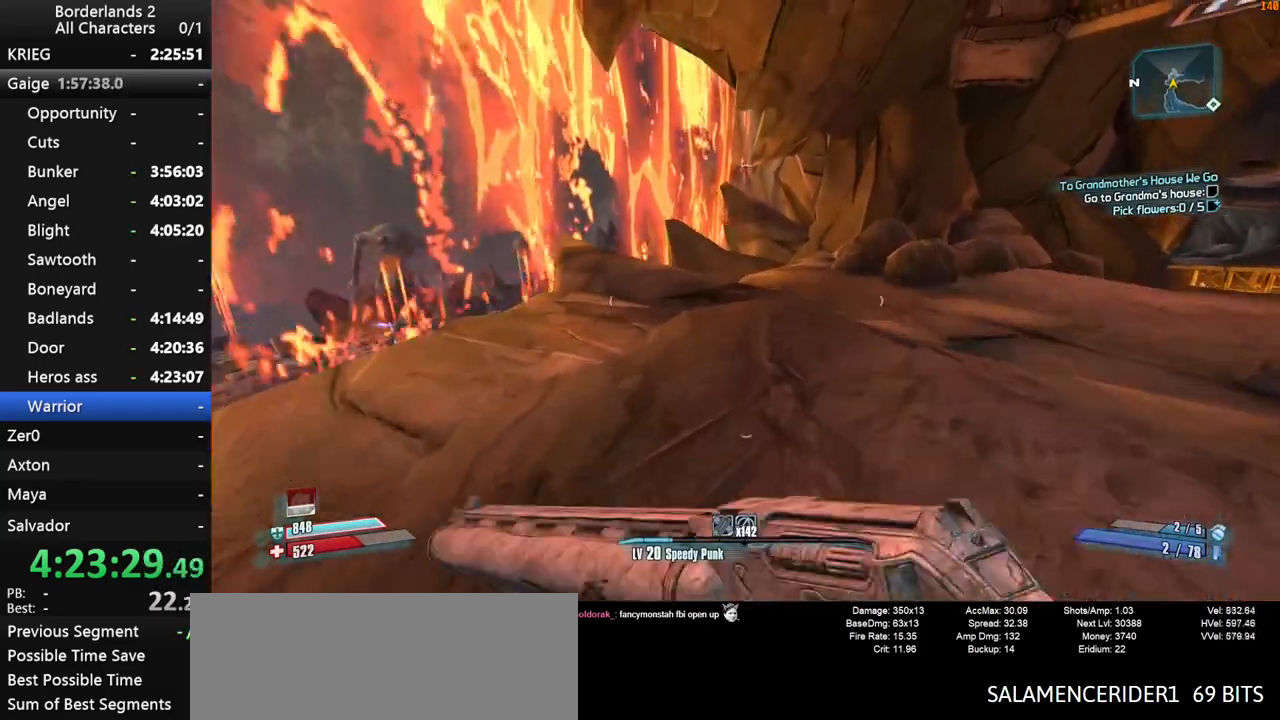
{"keys": ["d", "space", "w"], "mouse": [], "mouse_move": "still", "events": [[17, "space", "up"], [150, "space", "down"], [250, "d", "down"]]}
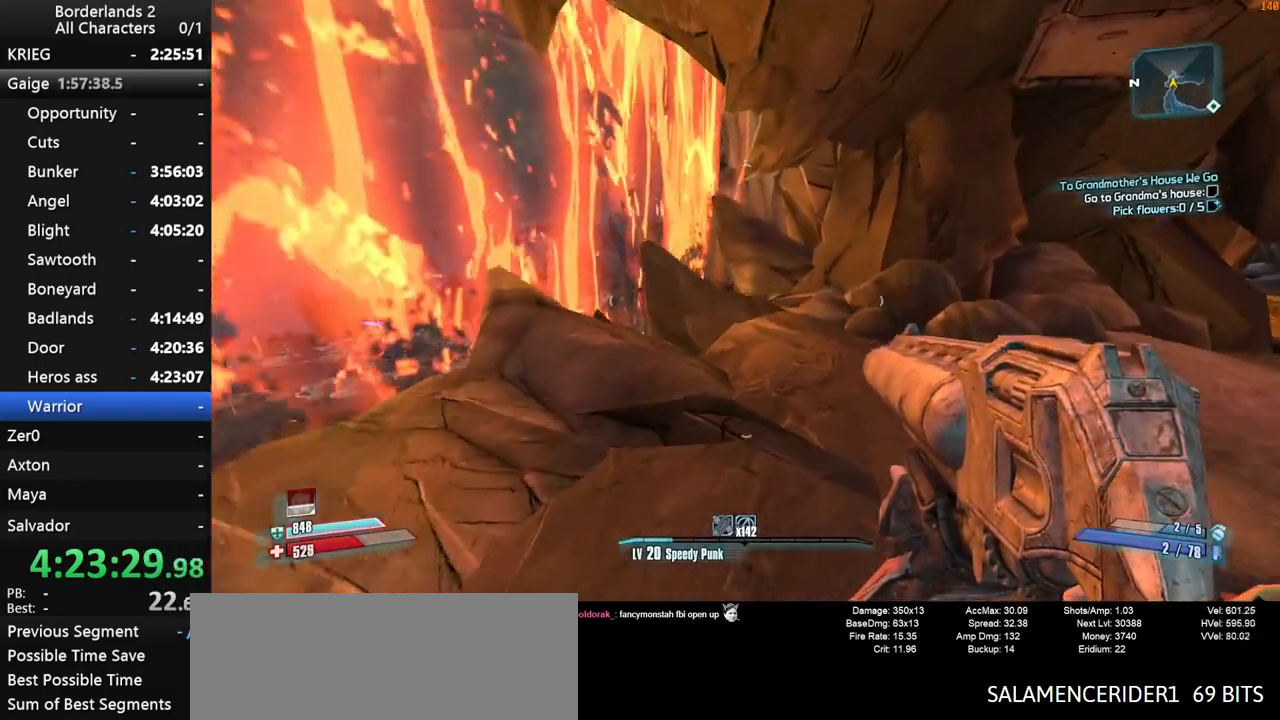
{"keys": ["w"], "mouse": [], "mouse_move": "still", "events": [[217, "space", "up"], [317, "d", "up"]]}
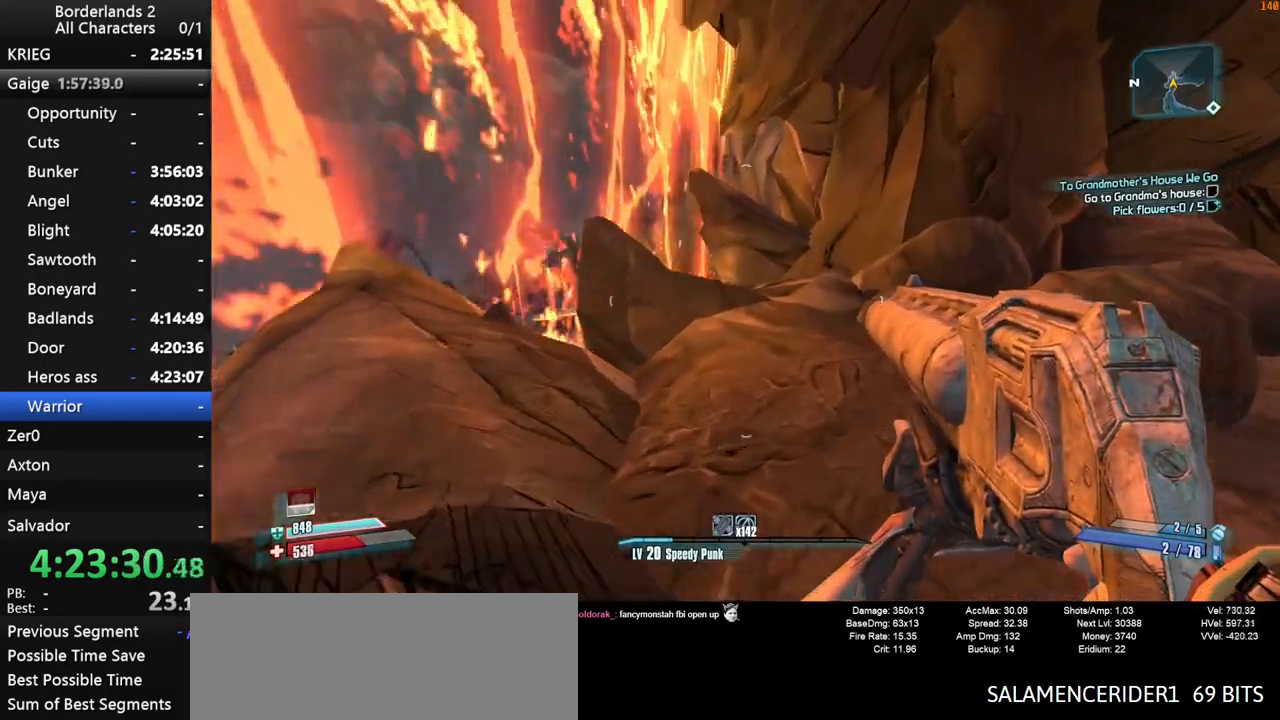
{"keys": ["d", "space", "w"], "mouse": [], "mouse_move": "still", "events": [[83, "space", "down"], [183, "space", "up"], [283, "space", "down"], [367, "d", "down"]]}
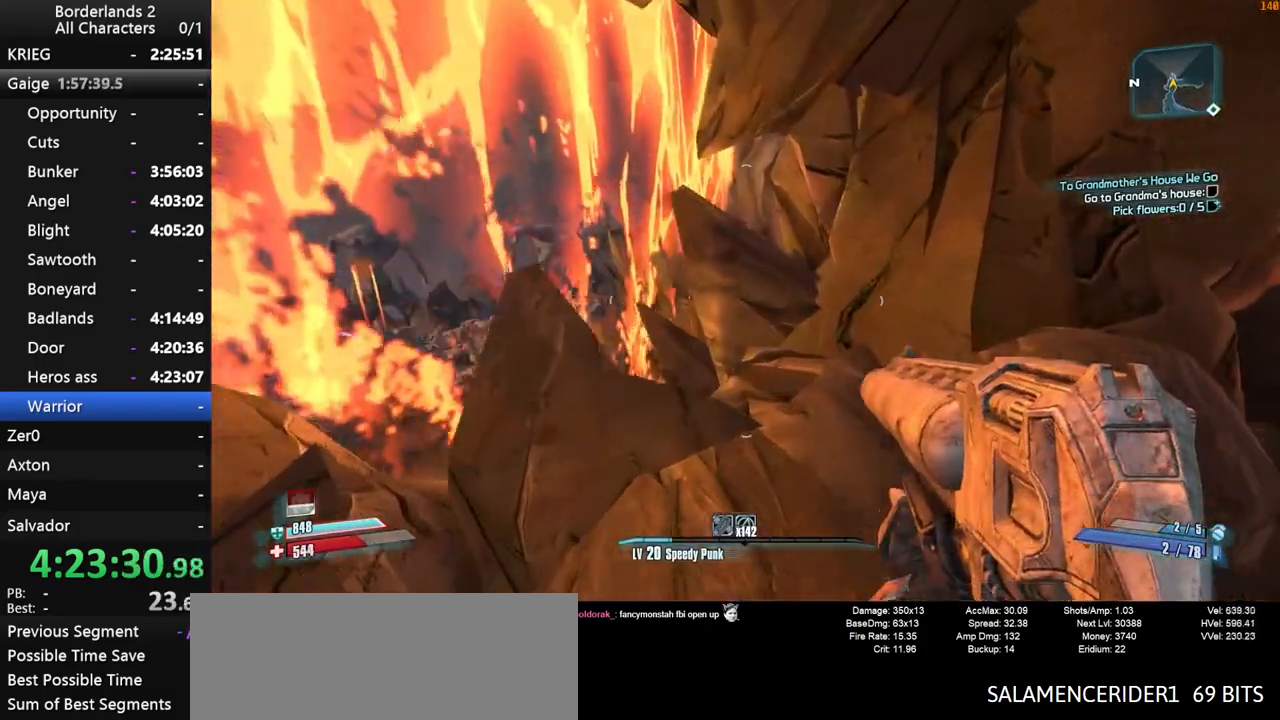
{"keys": ["d", "w"], "mouse": [], "mouse_move": "left", "events": [[17, "space", "up"]]}
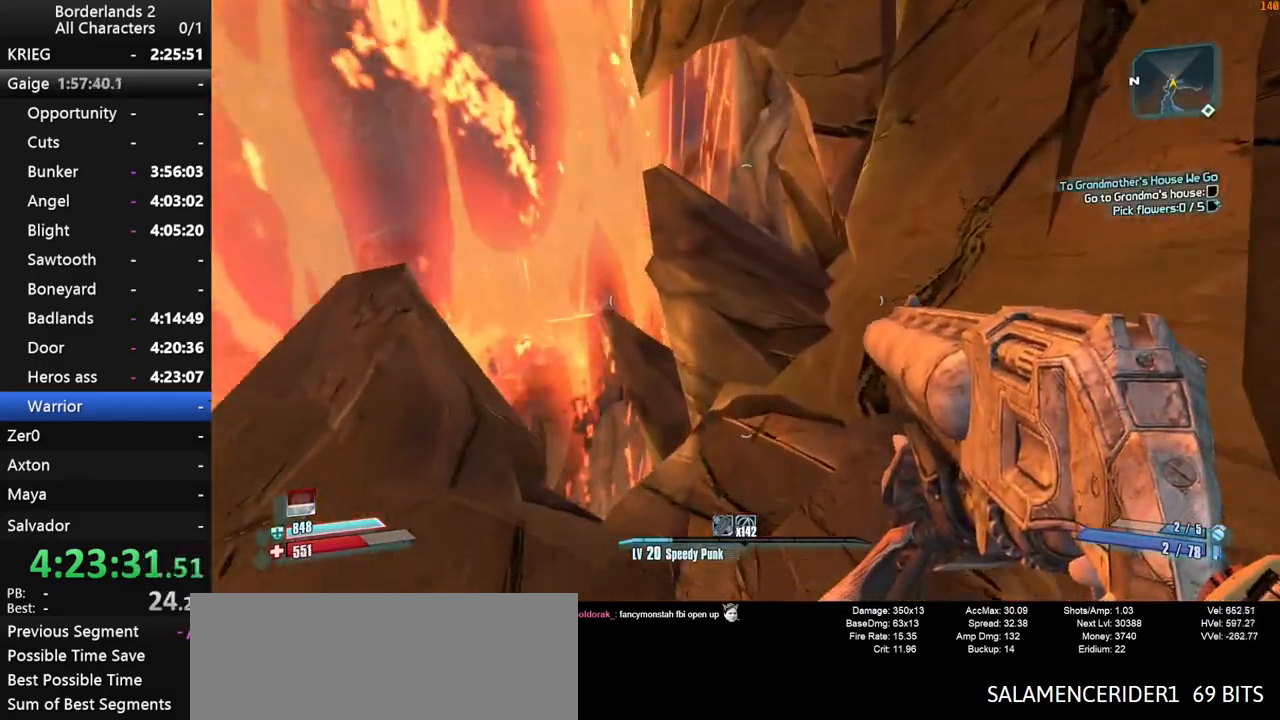
{"keys": ["space", "w"], "mouse": [], "mouse_move": "still", "events": [[33, "d", "up"], [317, "space", "down"], [350, "space", "up"], [450, "space", "down"]]}
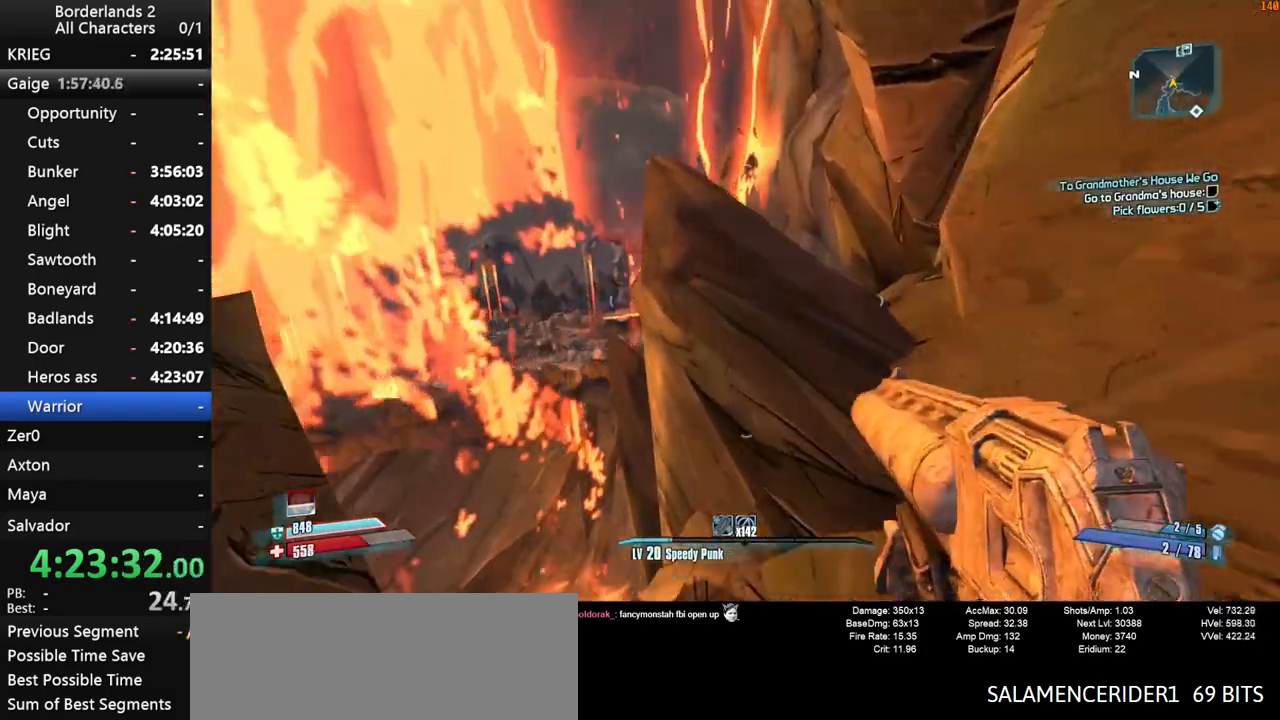
{"keys": ["w"], "mouse": [], "mouse_move": "left", "events": [[50, "space", "up"]]}
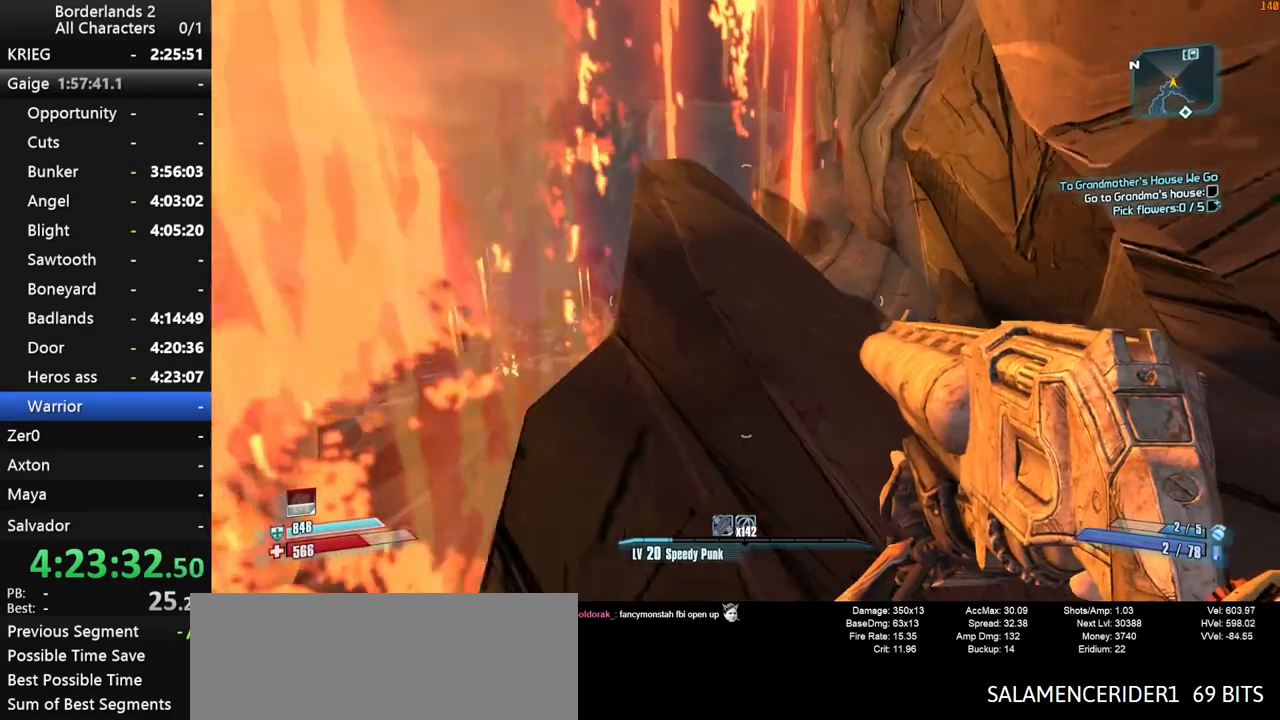
{"keys": ["w"], "mouse": [], "mouse_move": "still", "events": [[200, "a", "down"], [383, "a", "up"]]}
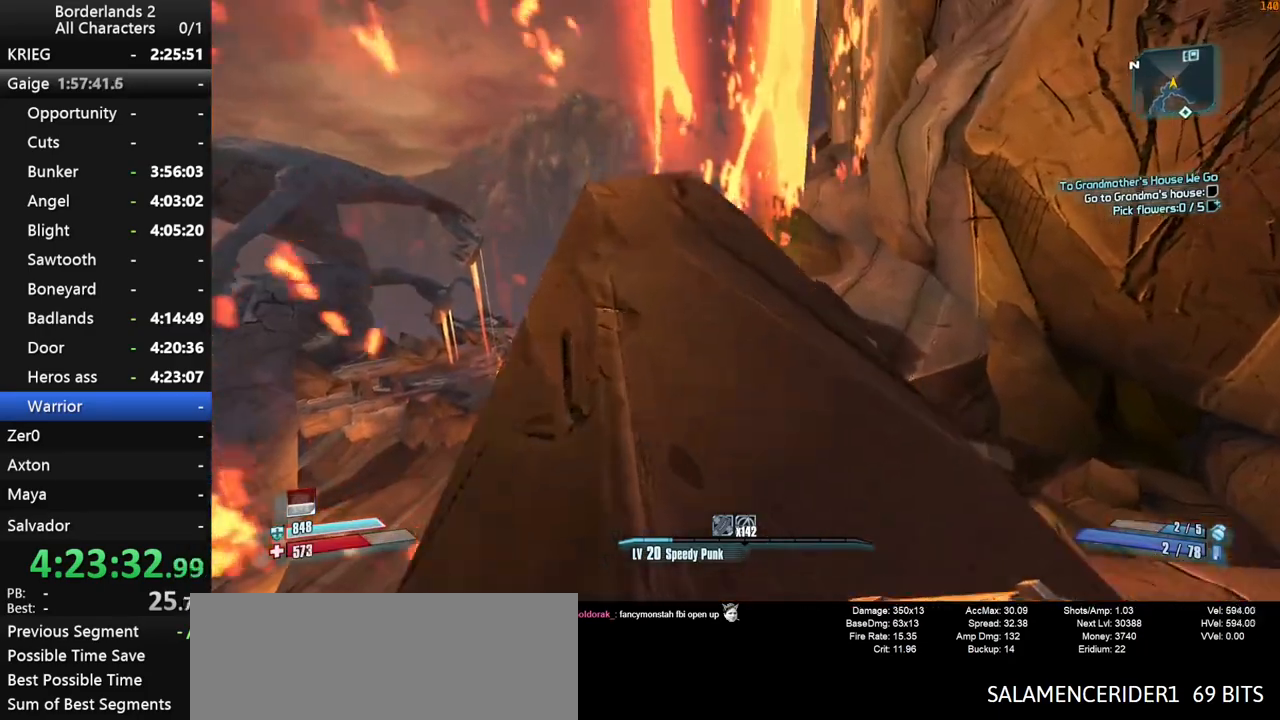
{"keys": ["w"], "mouse": [], "mouse_move": "down-right", "events": [[167, "a", "down"], [400, "a", "up"]]}
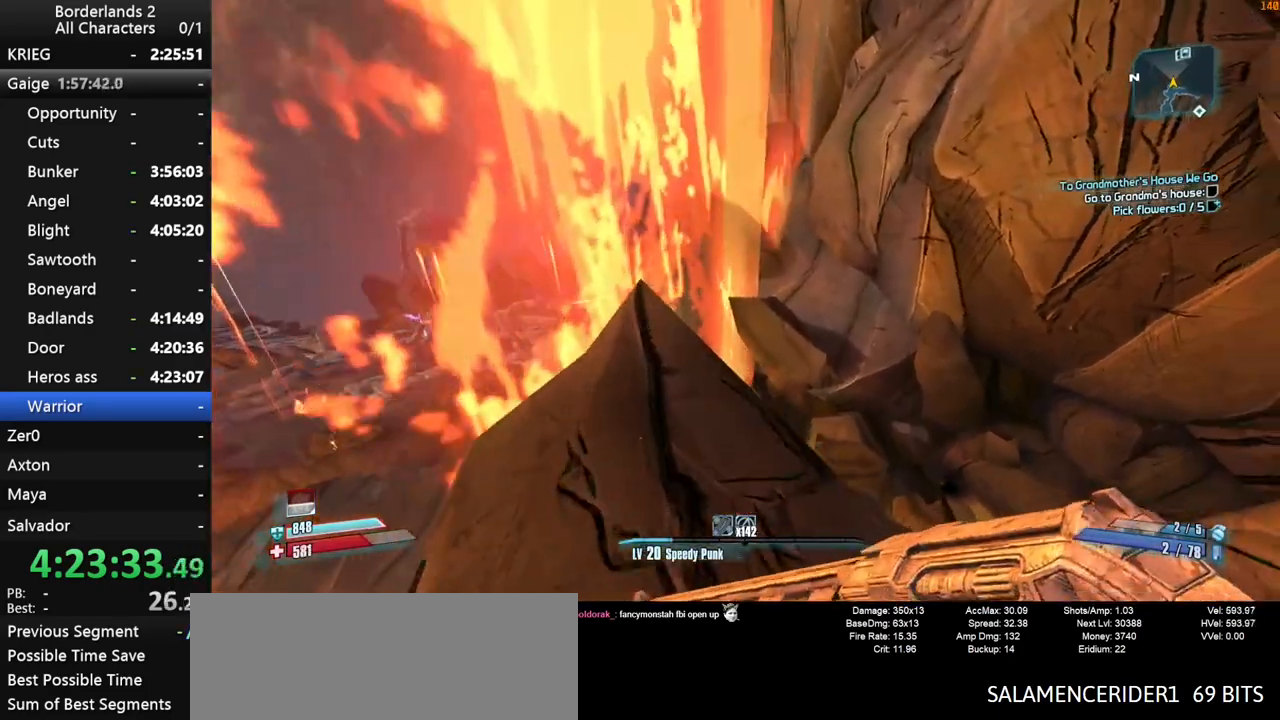
{"keys": ["a", "shift", "space", "w"], "mouse": [], "mouse_move": "down-right", "events": [[283, "space", "down"], [383, "shift", "down"], [417, "space", "up"], [467, "a", "down"], [467, "space", "down"]]}
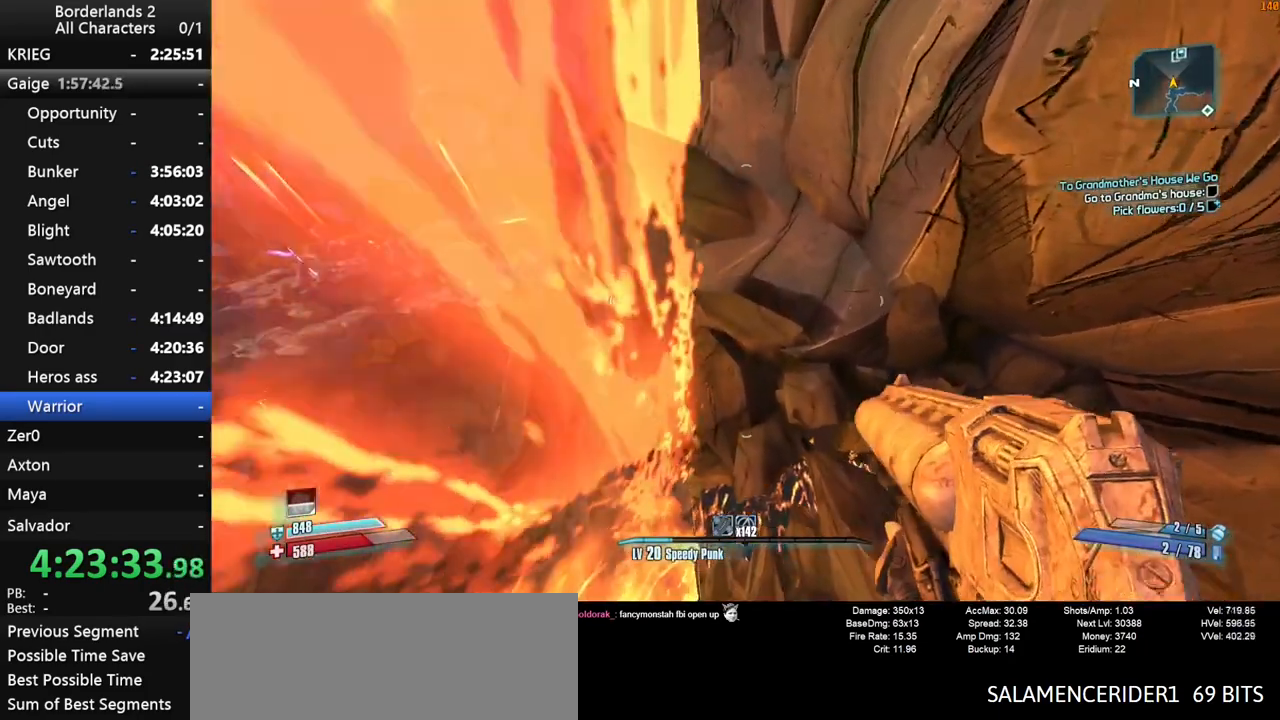
{"keys": ["shift", "w"], "mouse": [], "mouse_move": "still", "events": [[67, "space", "up"], [100, "a", "up"]]}
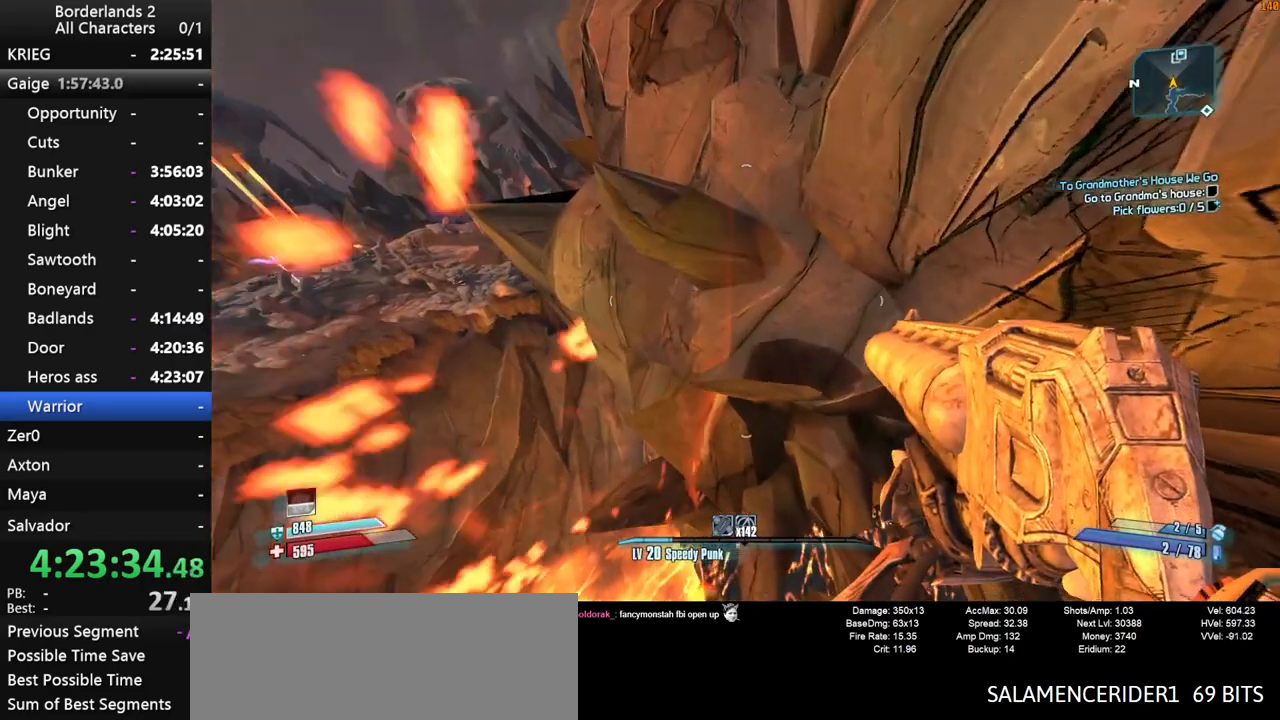
{"keys": ["w"], "mouse": [], "mouse_move": "still", "events": [[33, "d", "down"], [267, "d", "up"], [317, "a", "down"], [317, "shift", "up"], [500, "a", "up"]]}
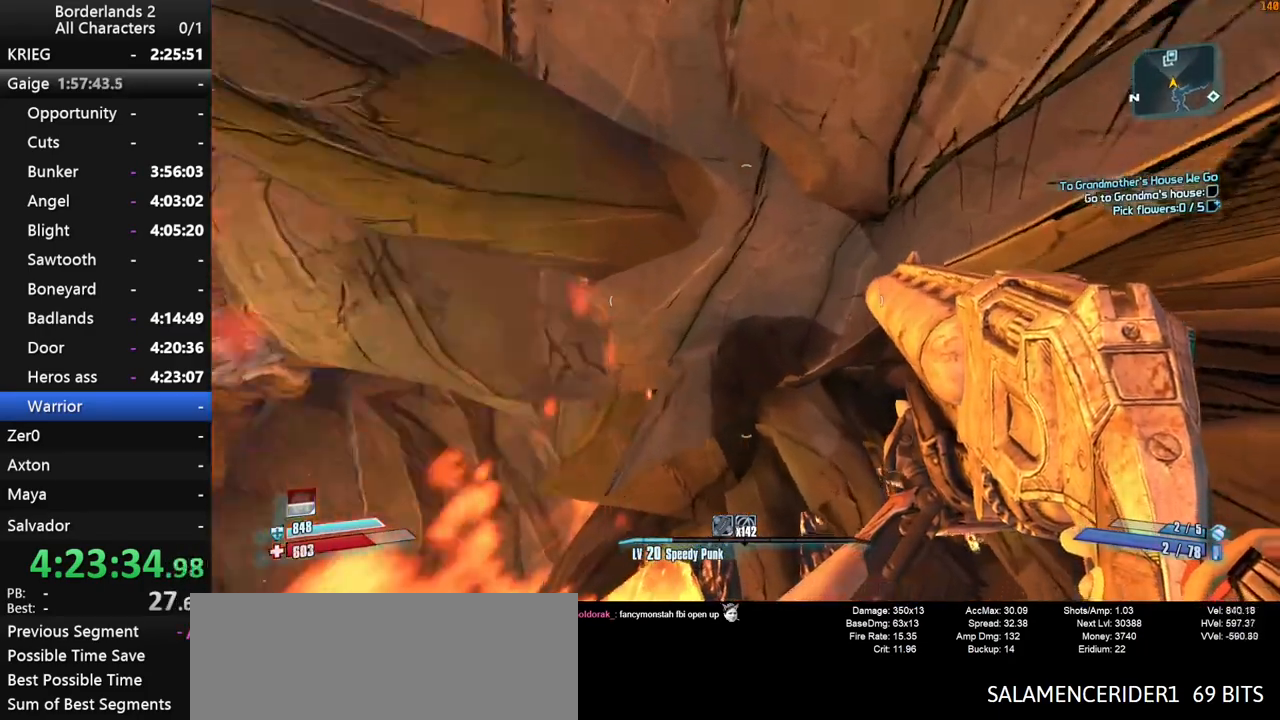
{"keys": ["w"], "mouse": [], "mouse_move": "still", "events": [[50, "g", "down"], [133, "g", "up"]]}
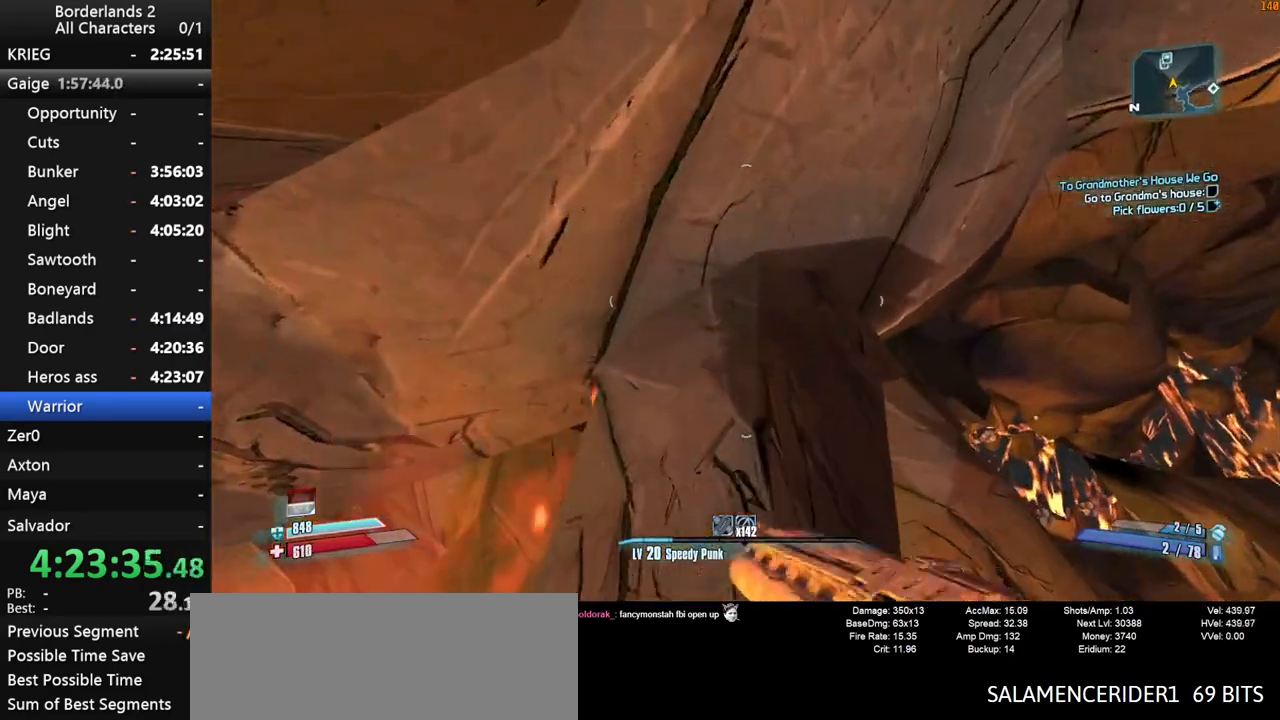
{"keys": ["w"], "mouse": [], "mouse_move": "up-left", "events": [[200, "w", "up"], [433, "w", "down"]]}
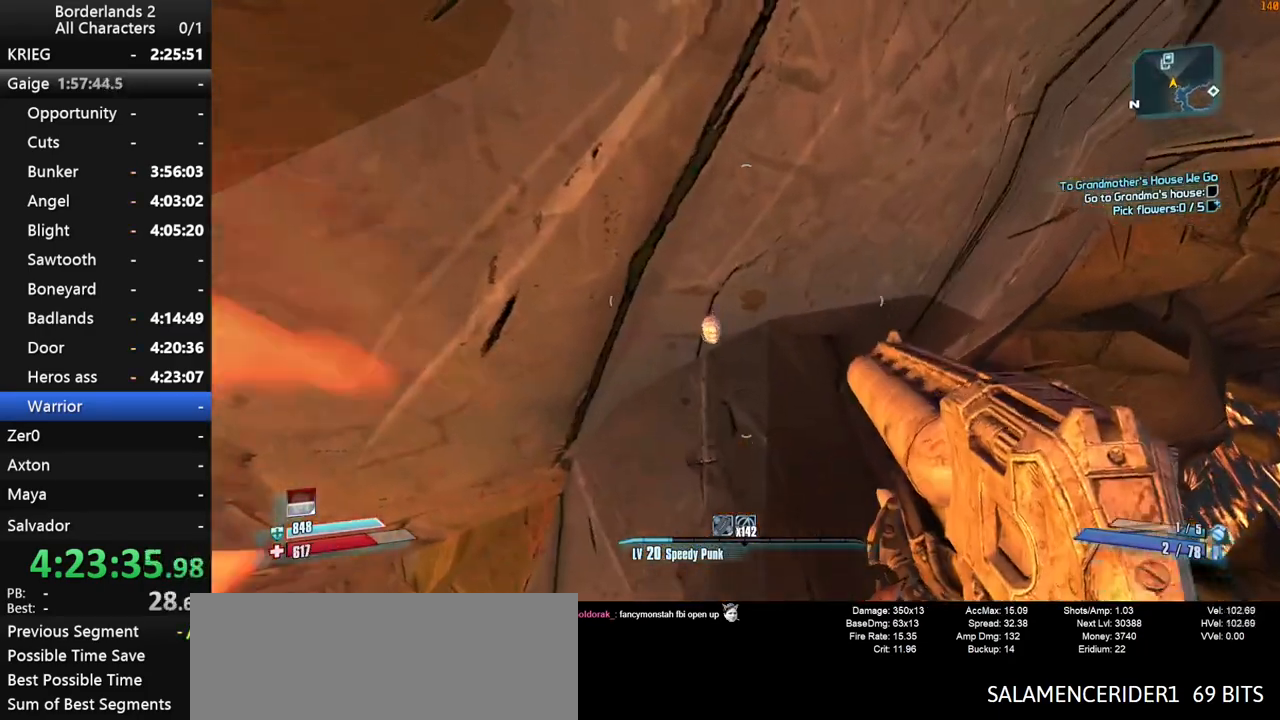
{"keys": [], "mouse": [], "mouse_move": "up-left", "events": [[117, "w", "up"]]}
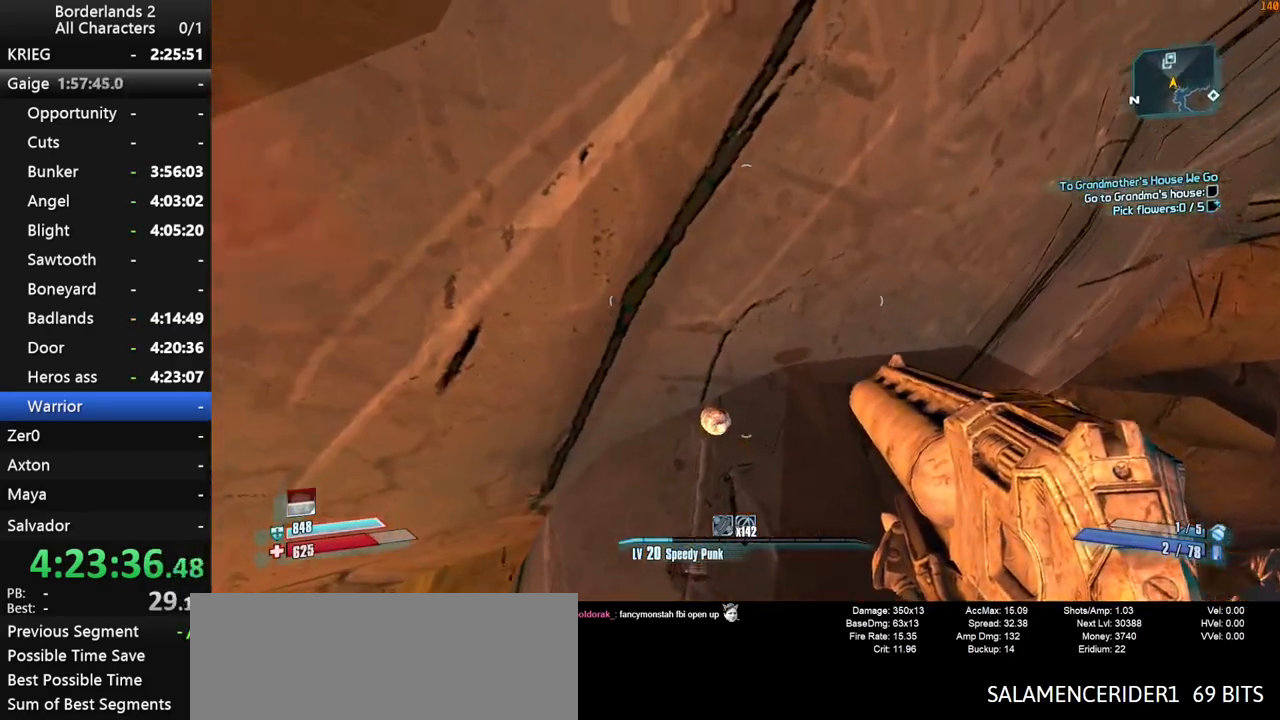
{"keys": [], "mouse": [], "mouse_move": "still", "events": []}
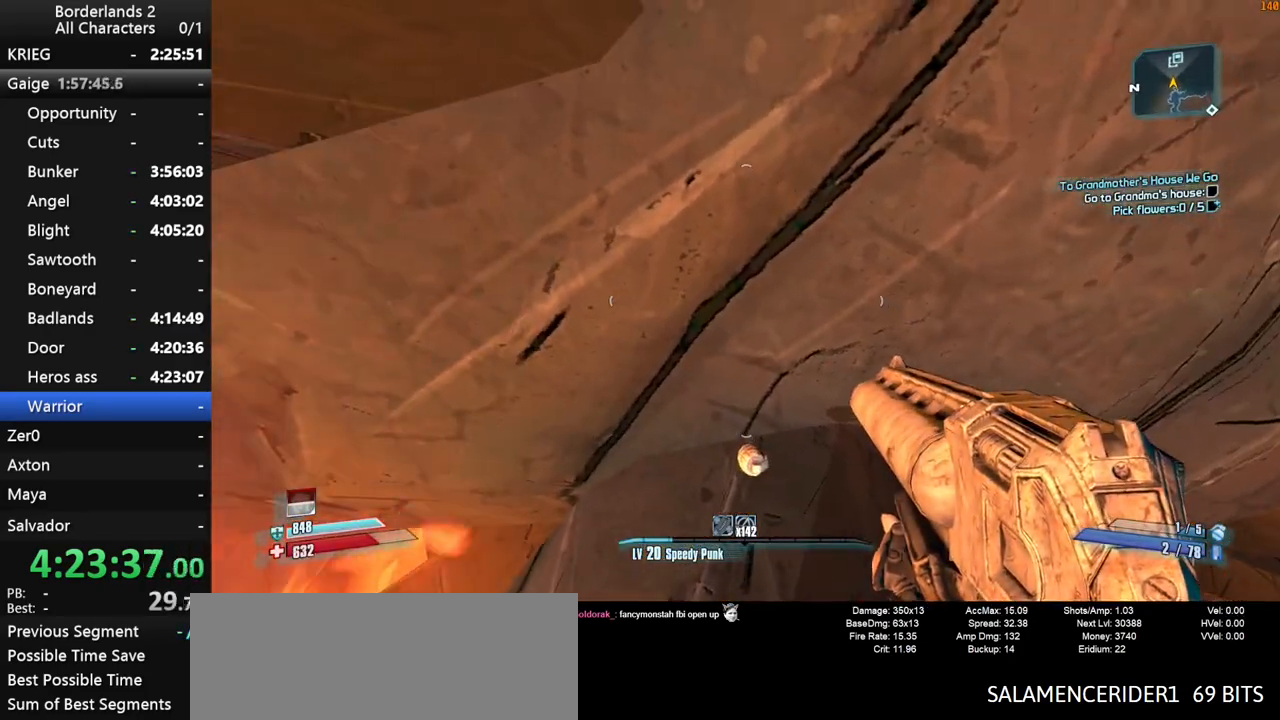
{"keys": ["a"], "mouse": [], "mouse_move": "left", "events": [[67, "w", "down"], [150, "space", "down"], [200, "w", "up"], [250, "space", "up"], [433, "a", "down"]]}
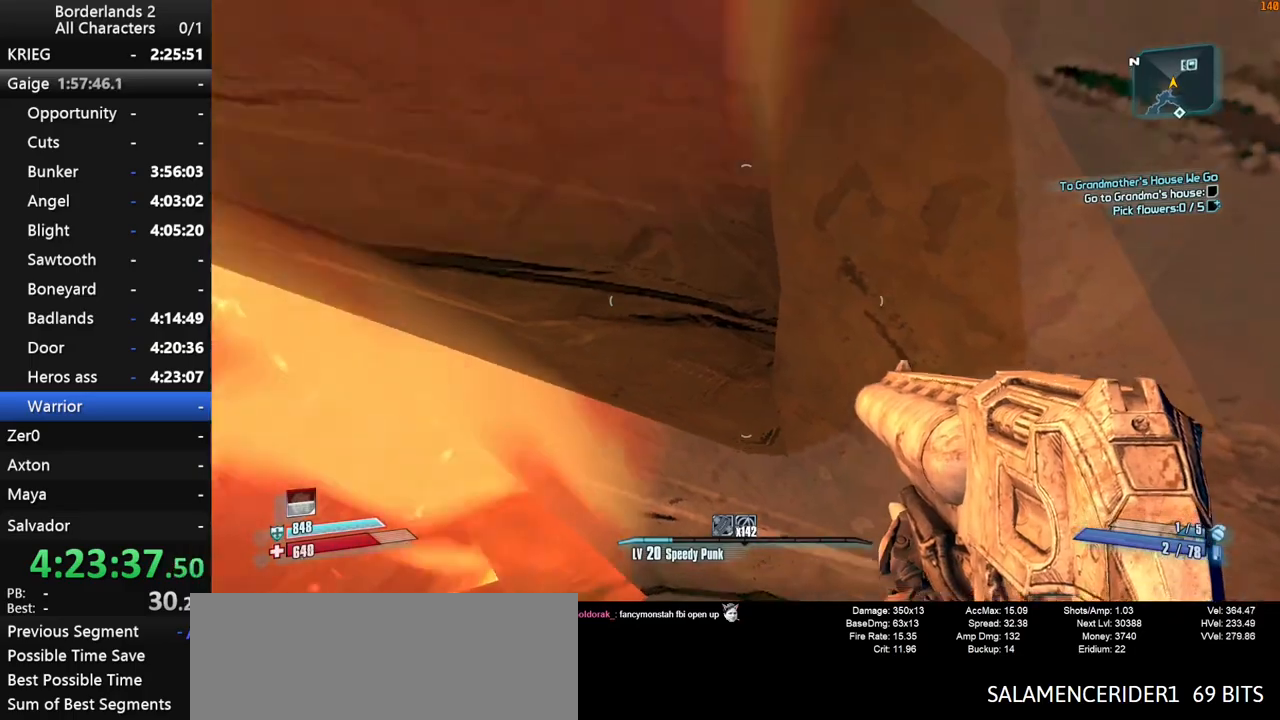
{"keys": ["a"], "mouse": [], "mouse_move": "left", "events": []}
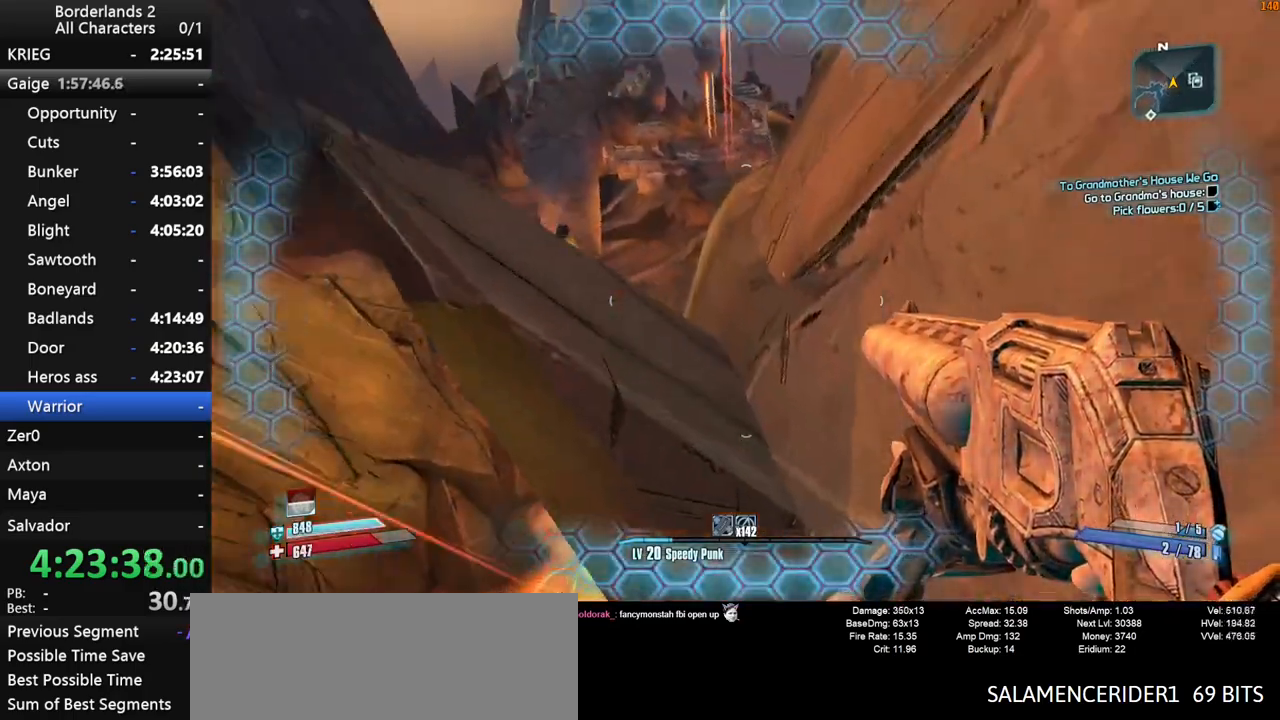
{"keys": ["a"], "mouse": [], "mouse_move": "left", "events": [[50, "w", "down"], [367, "w", "up"]]}
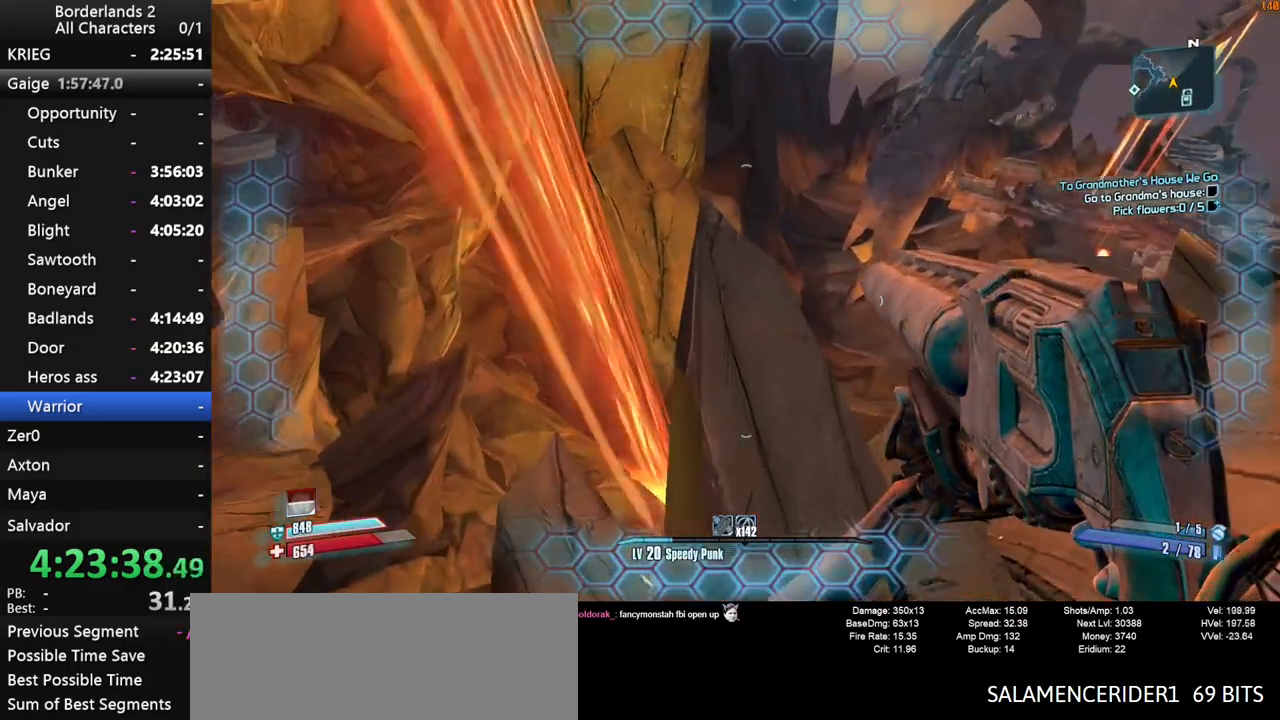
{"keys": ["shift", "w"], "mouse": [], "mouse_move": "still", "events": [[17, "w", "down"], [333, "shift", "down"], [383, "a", "up"]]}